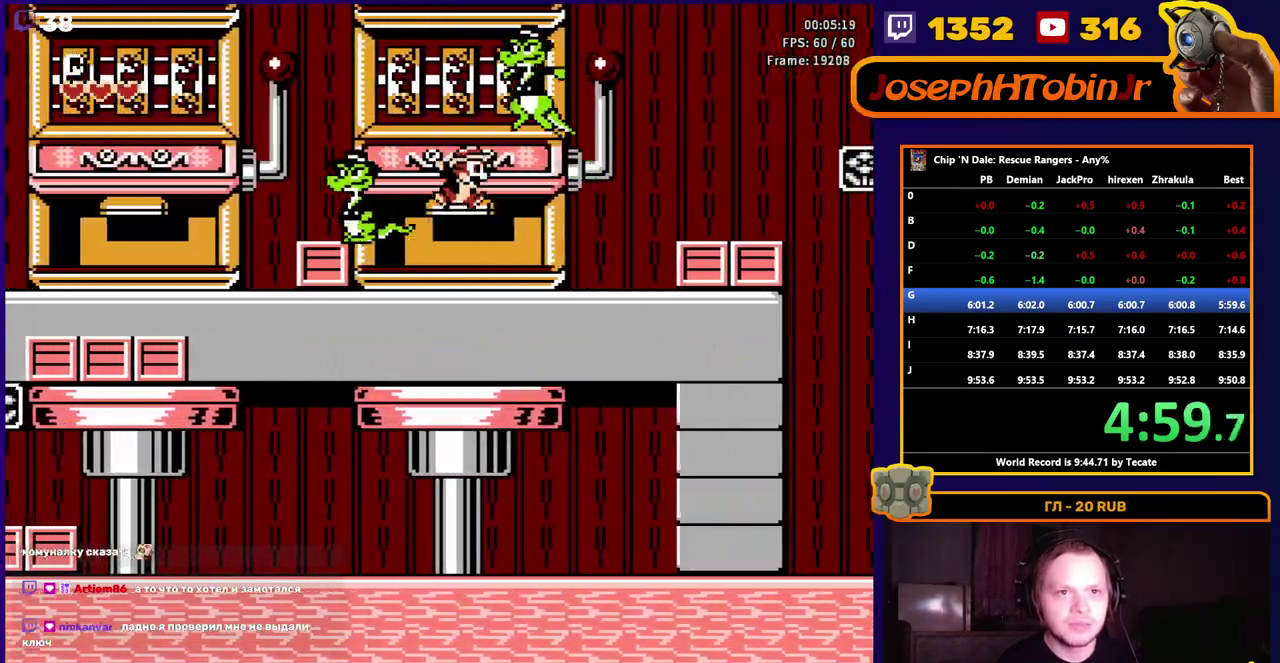
Gameplay with a controller (Nintendo layout); each line is a JSON object with the inputs held at the frame after it. "events" lists button and stick changes between this image and that frame as [ms after this image, input, new state], when the widget could be followed in between. Not read: L3 R3.
{"buttons": ["DPAD_RIGHT"], "events": [[67, "A", "up"], [350, "A", "down"], [483, "A", "up"]]}
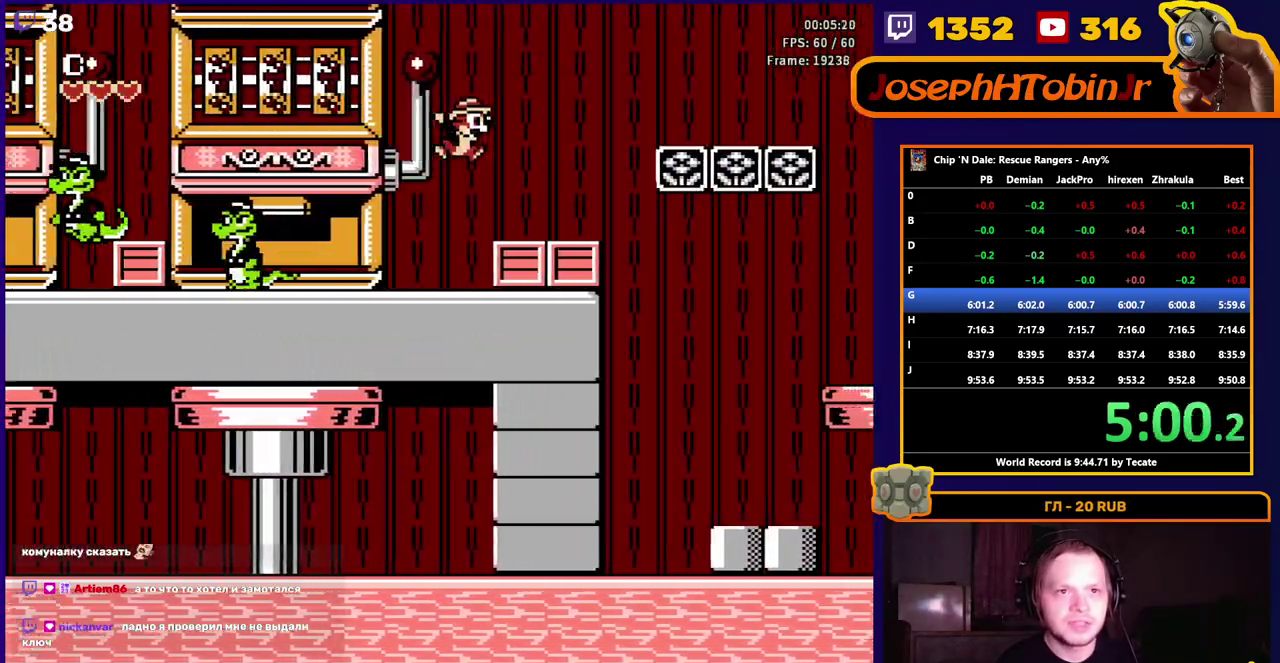
{"buttons": ["A", "DPAD_RIGHT"], "events": [[300, "A", "down"]]}
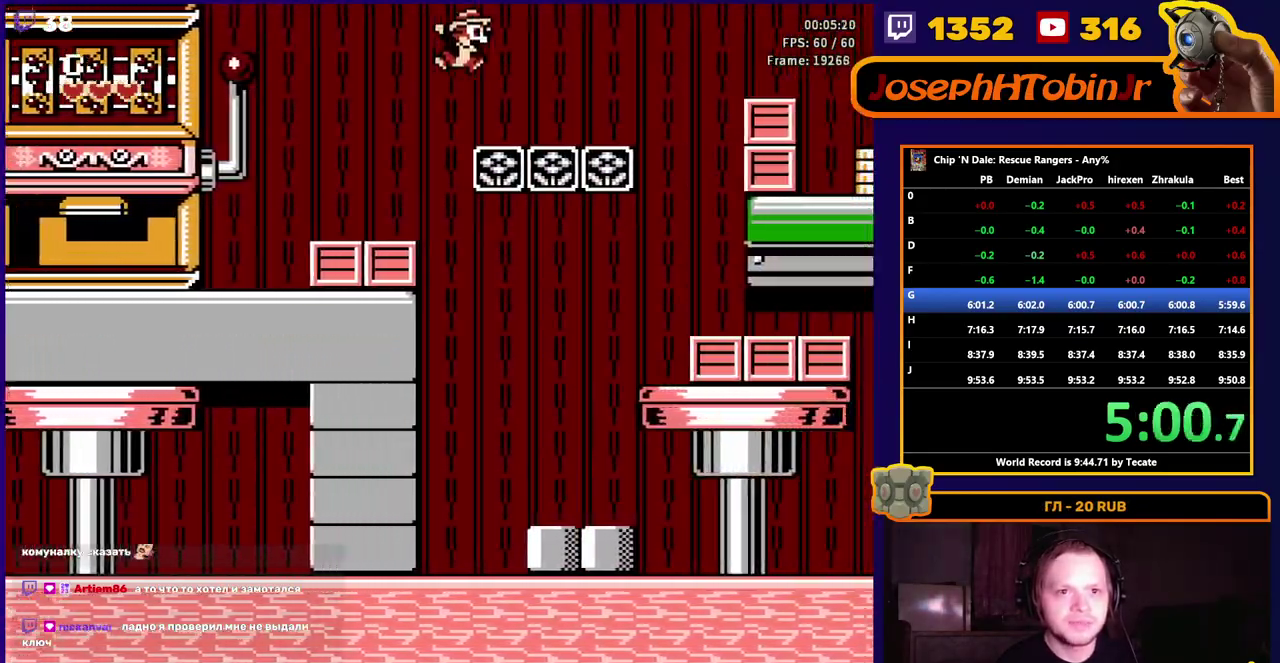
{"buttons": ["A", "DPAD_RIGHT"], "events": [[33, "A", "up"], [483, "A", "down"]]}
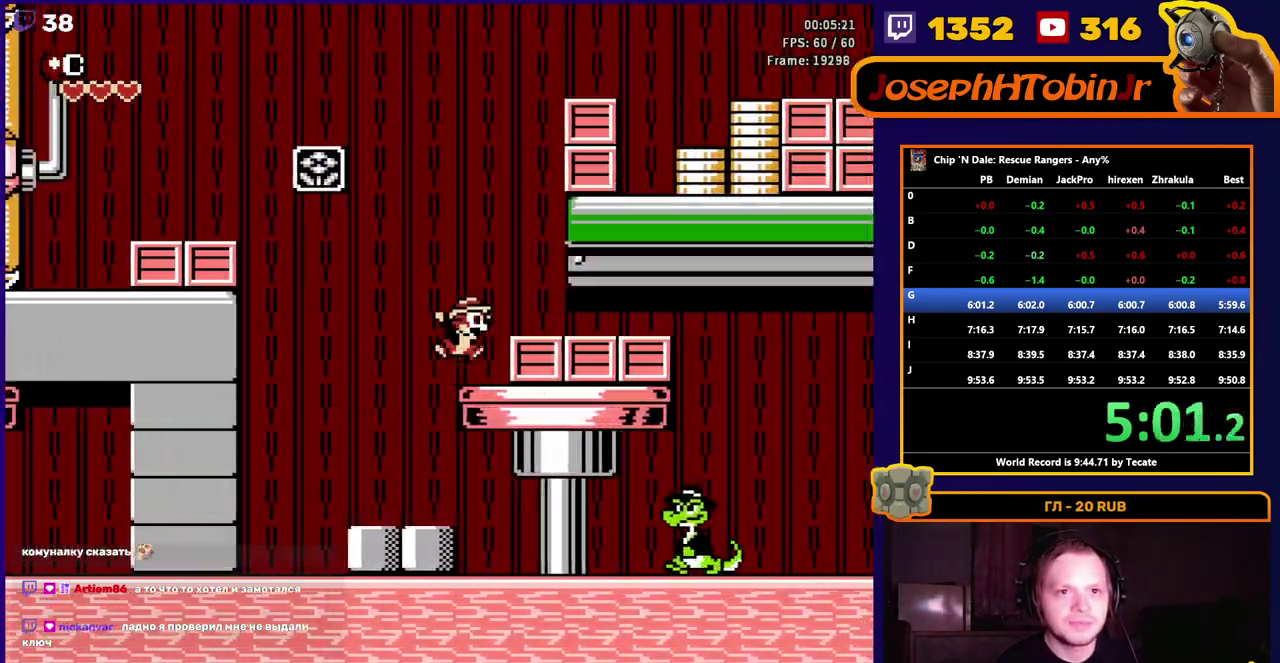
{"buttons": ["DPAD_RIGHT"], "events": [[83, "A", "up"]]}
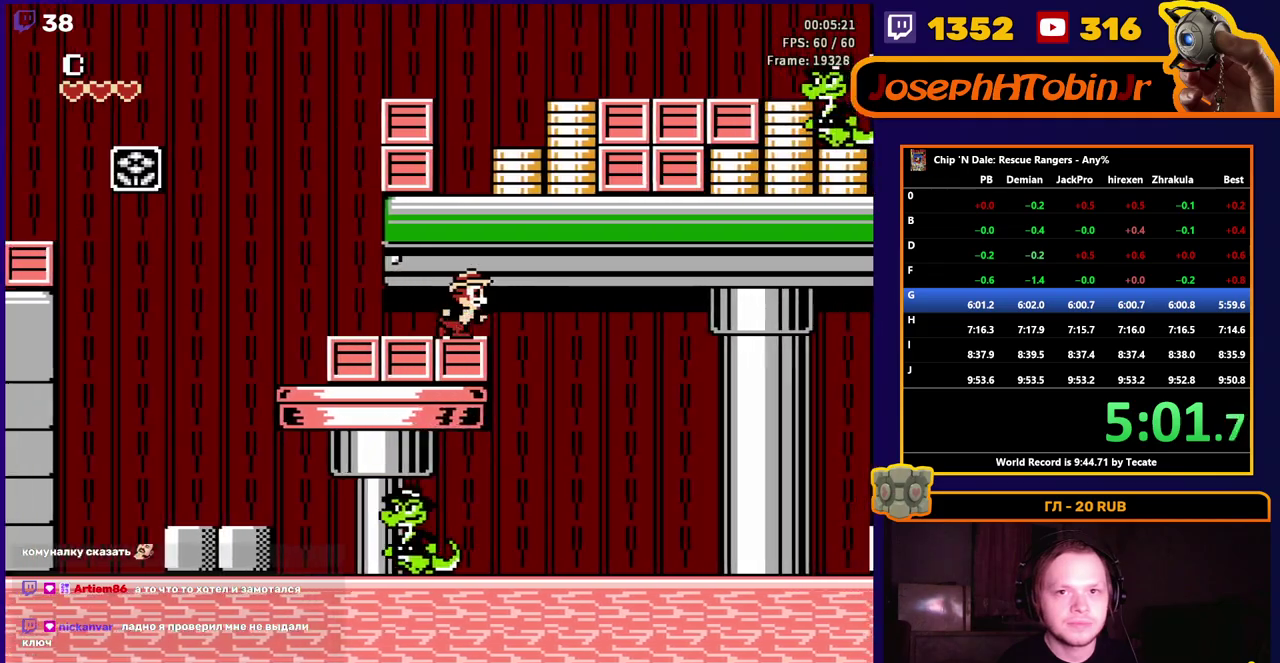
{"buttons": ["DPAD_RIGHT"], "events": []}
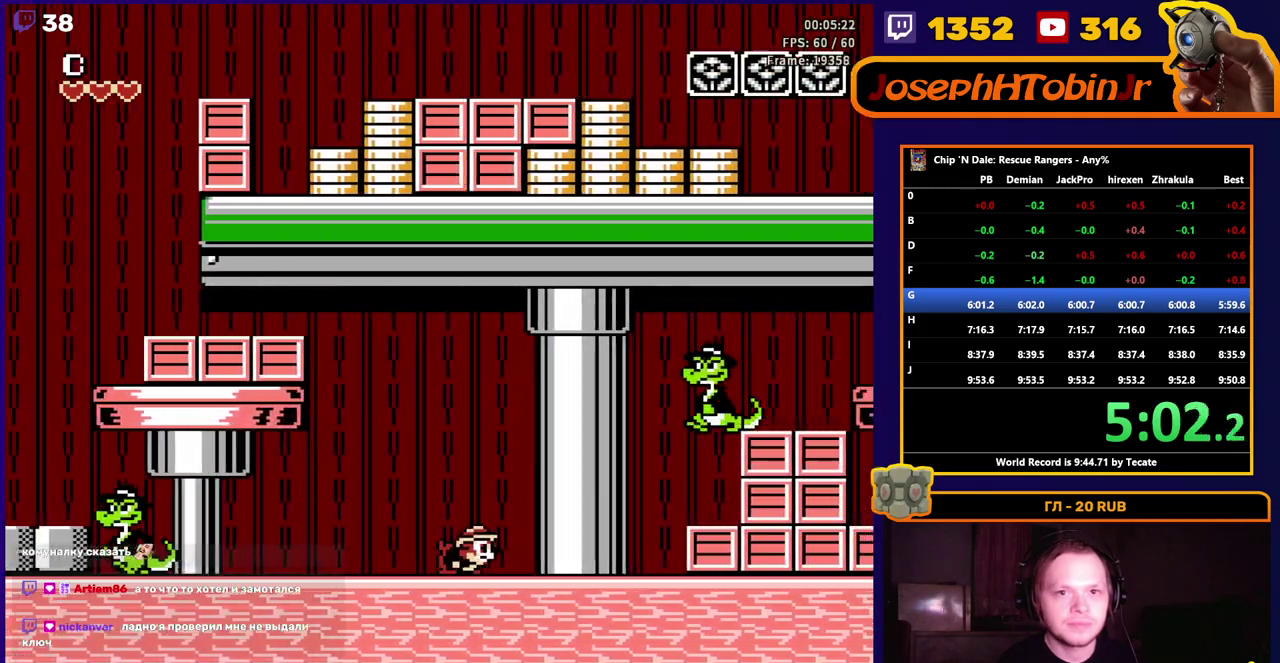
{"buttons": ["A", "DPAD_RIGHT"], "events": [[417, "A", "down"]]}
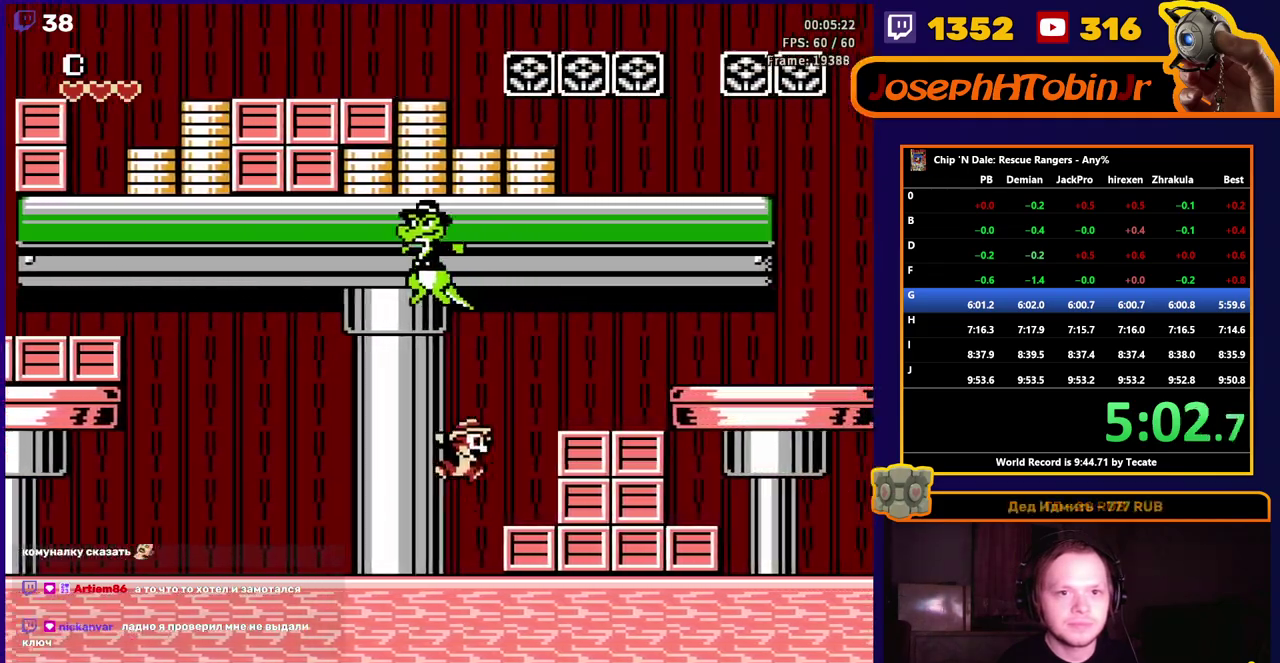
{"buttons": ["DPAD_RIGHT"], "events": [[217, "A", "up"]]}
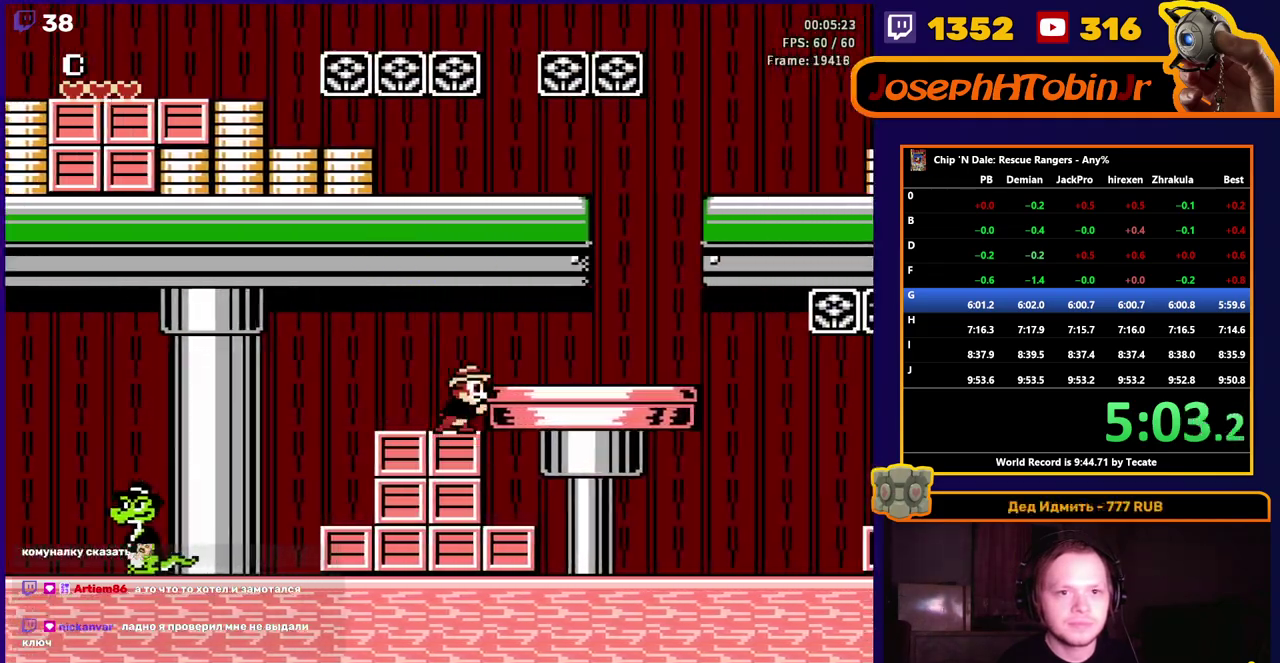
{"buttons": ["DPAD_RIGHT"], "events": []}
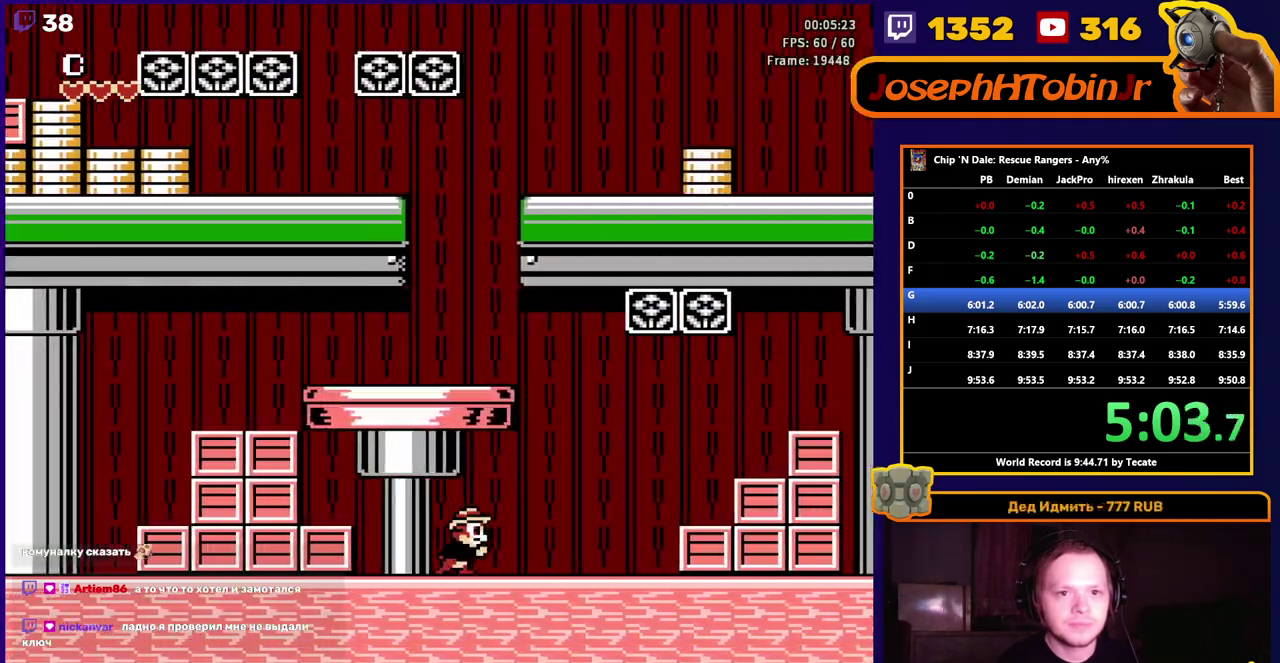
{"buttons": ["A", "DPAD_RIGHT"], "events": [[417, "A", "down"]]}
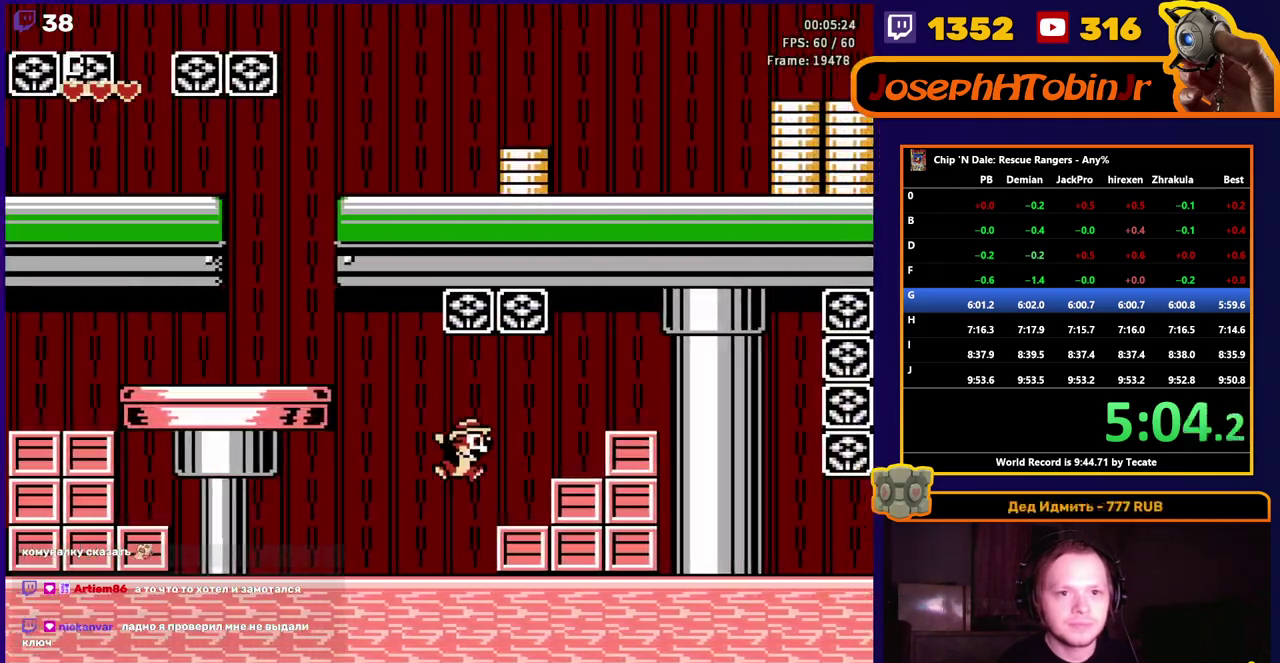
{"buttons": ["DPAD_RIGHT"], "events": [[267, "A", "up"]]}
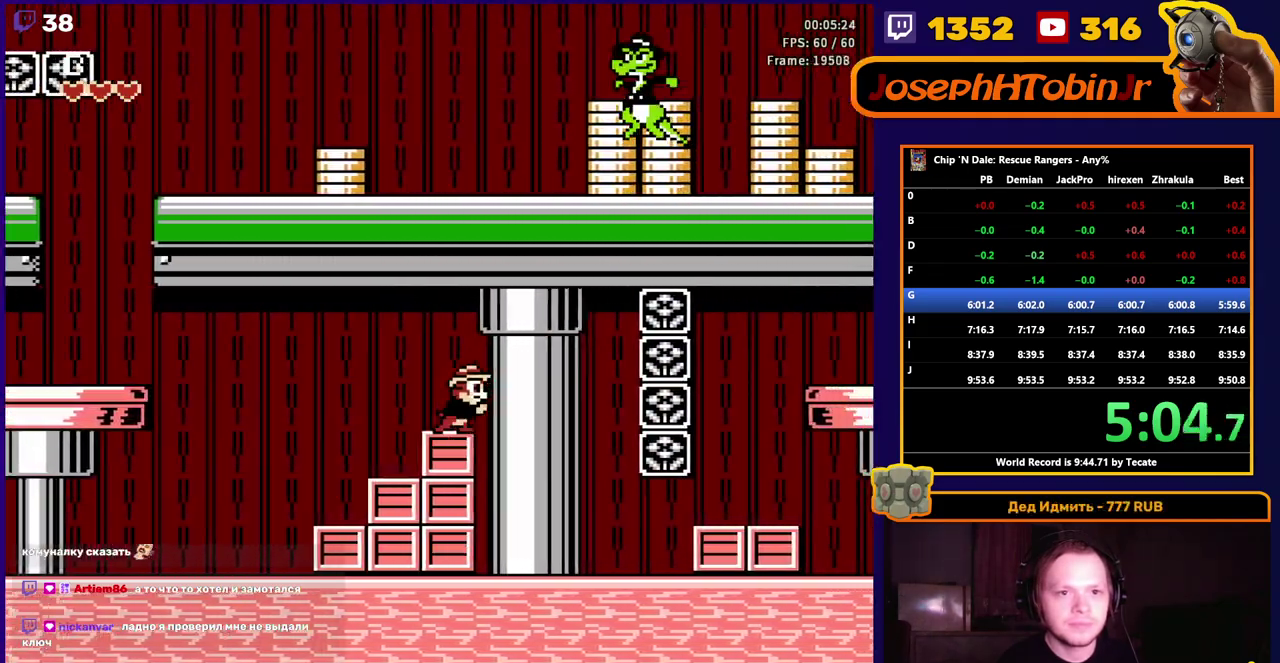
{"buttons": ["A", "DPAD_RIGHT"], "events": [[417, "A", "down"]]}
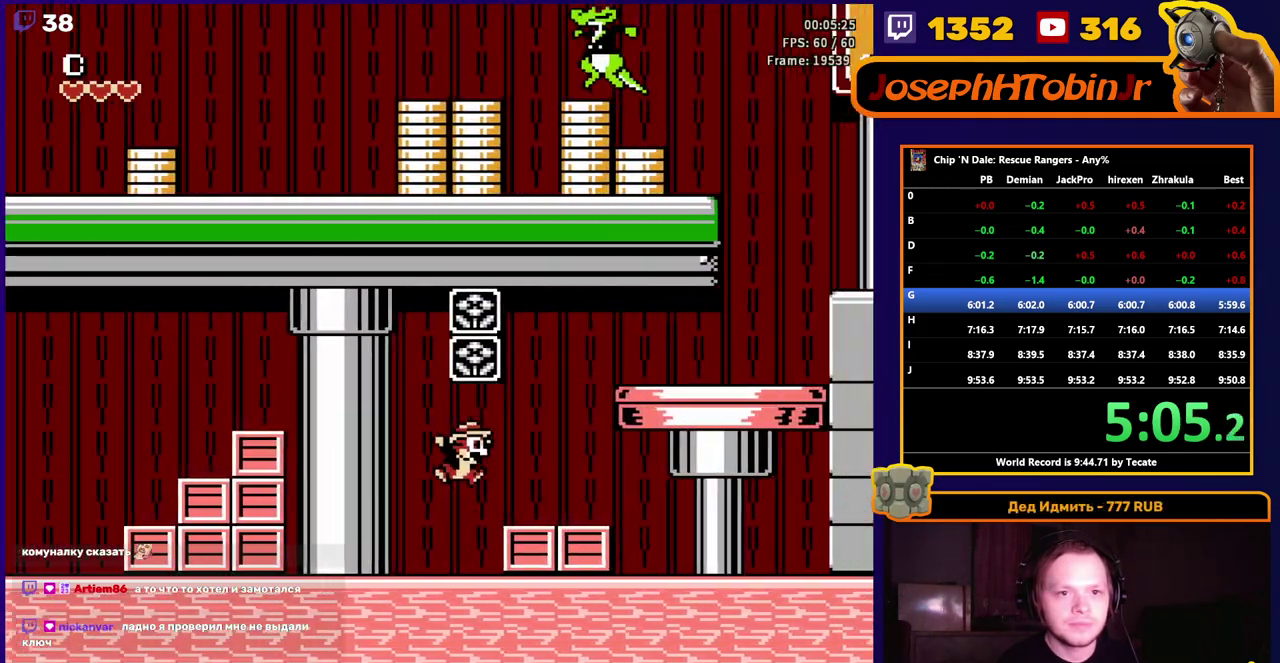
{"buttons": ["DPAD_RIGHT"], "events": [[17, "A", "up"]]}
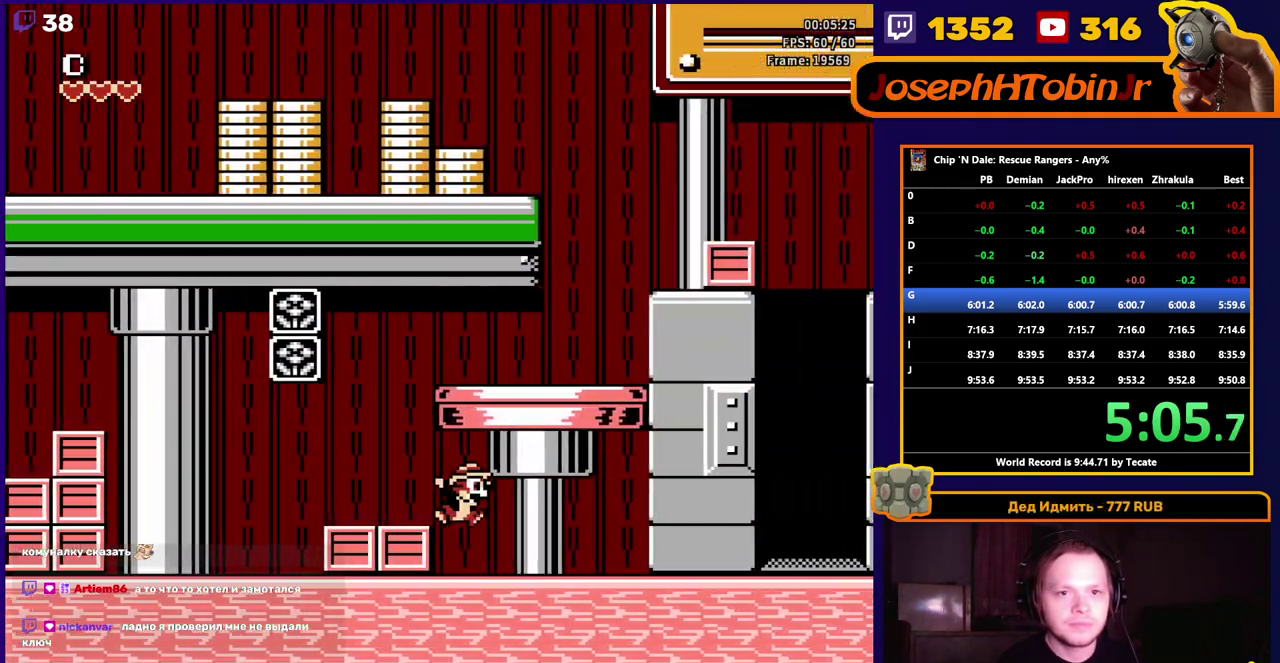
{"buttons": ["DPAD_RIGHT"], "events": []}
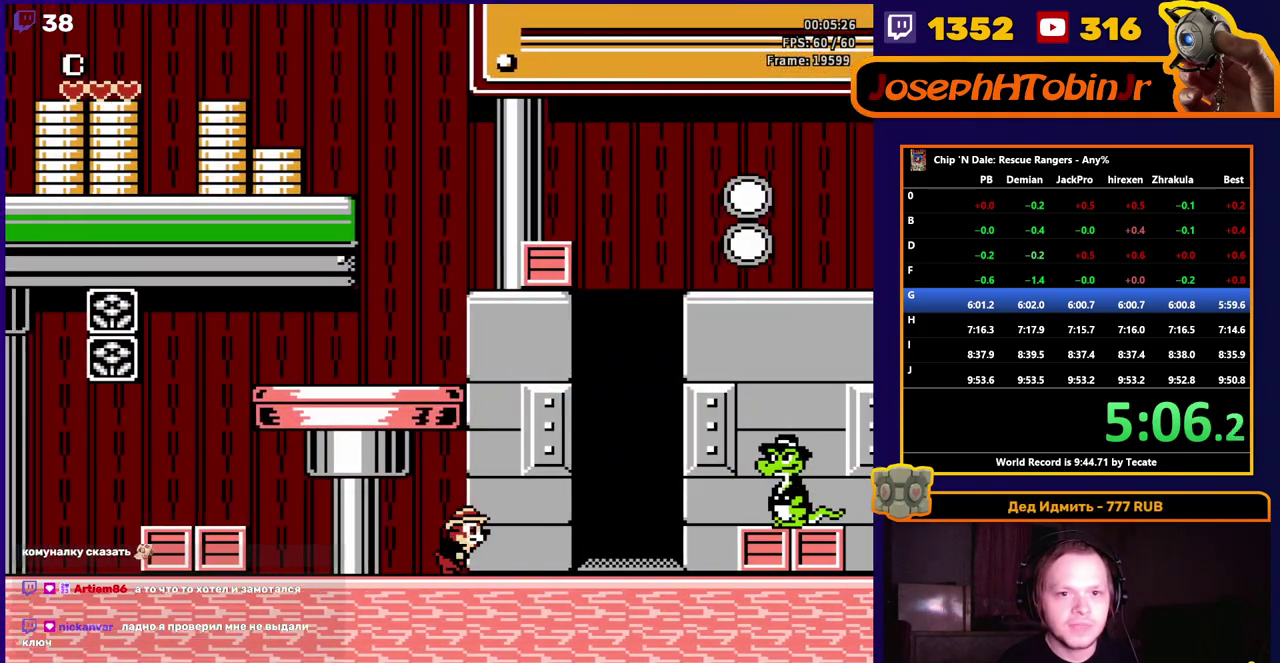
{"buttons": ["DPAD_RIGHT"], "events": []}
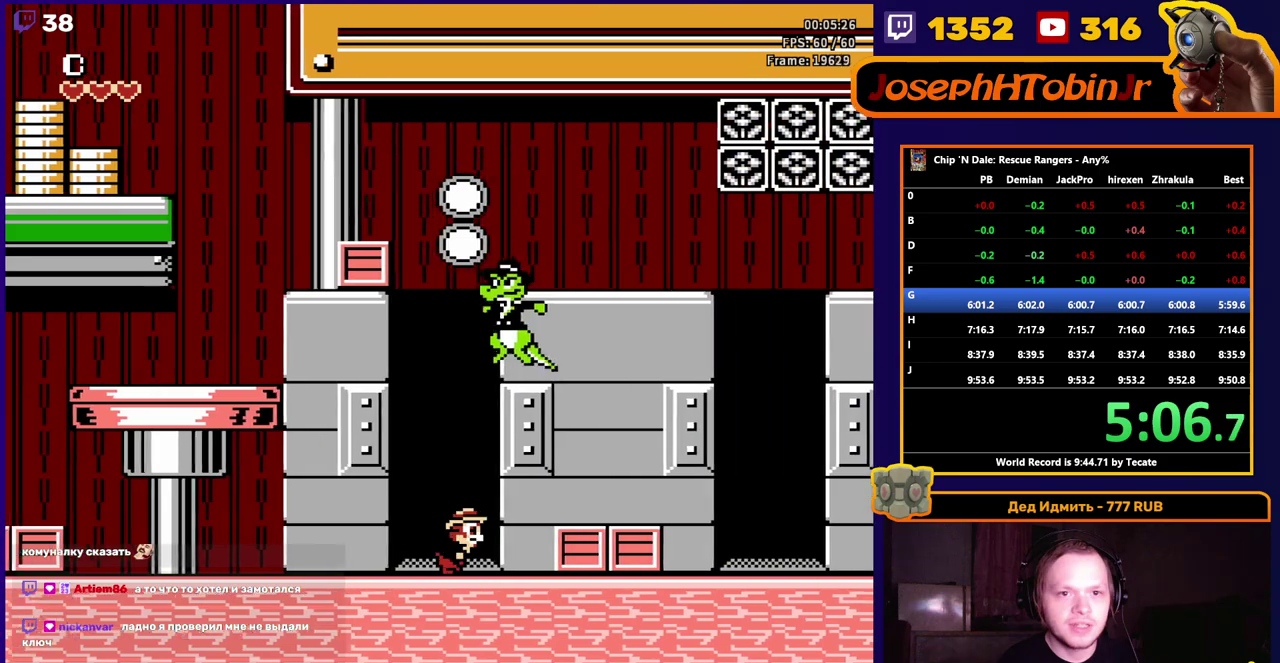
{"buttons": ["DPAD_RIGHT"], "events": [[133, "A", "down"], [183, "A", "up"]]}
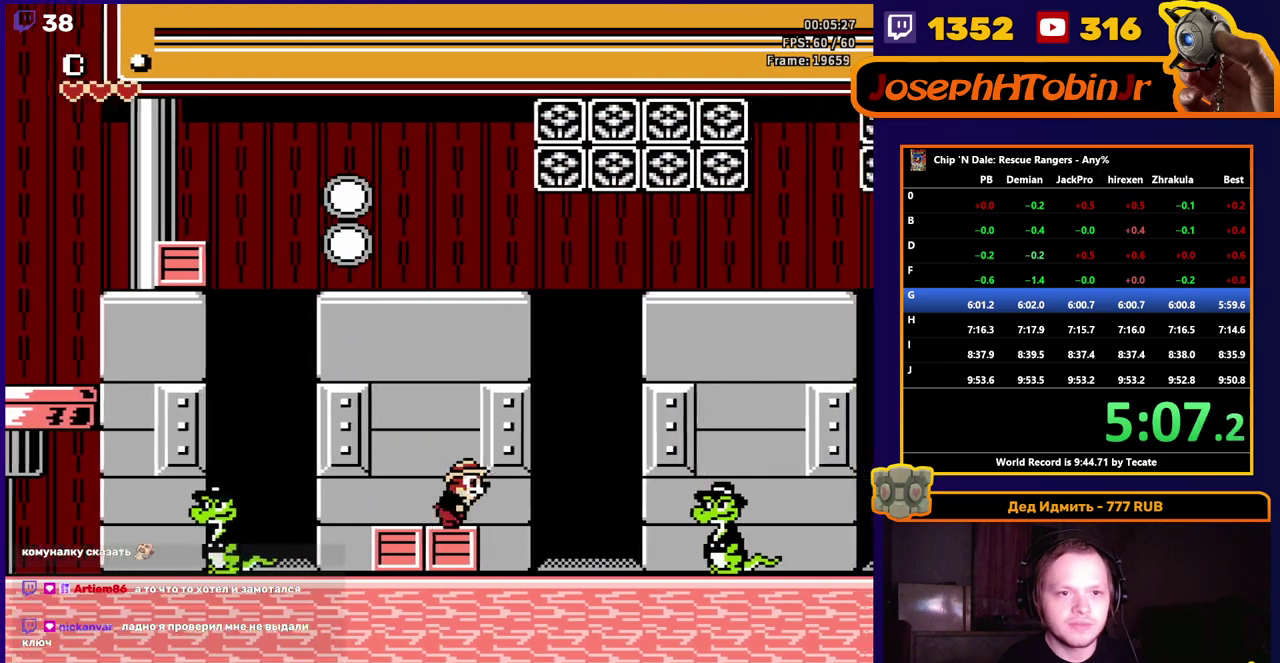
{"buttons": ["DPAD_RIGHT"], "events": []}
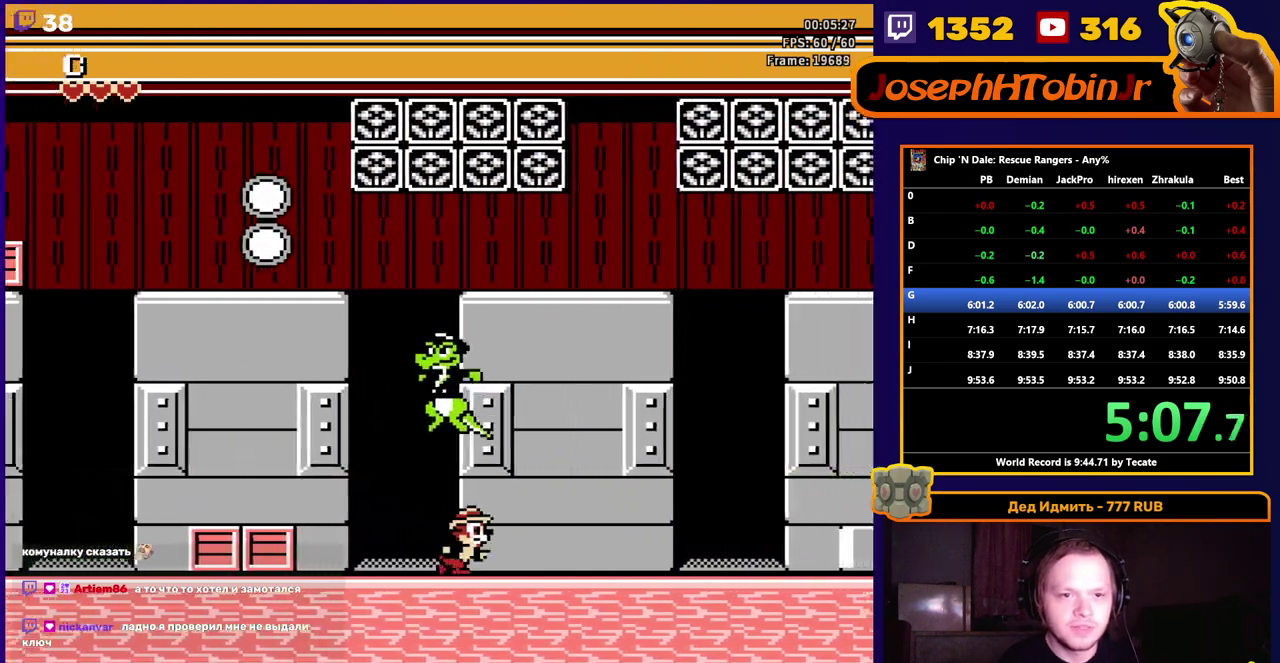
{"buttons": ["DPAD_RIGHT"], "events": []}
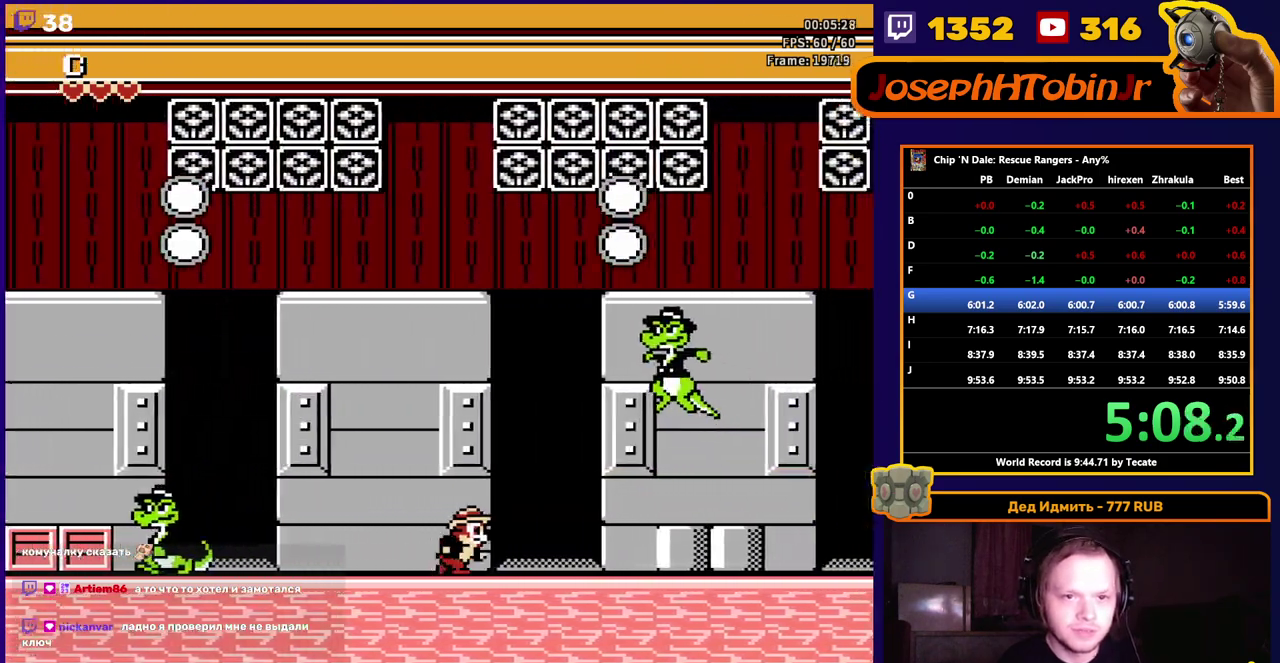
{"buttons": ["DPAD_RIGHT"], "events": [[350, "A", "down"], [450, "A", "up"]]}
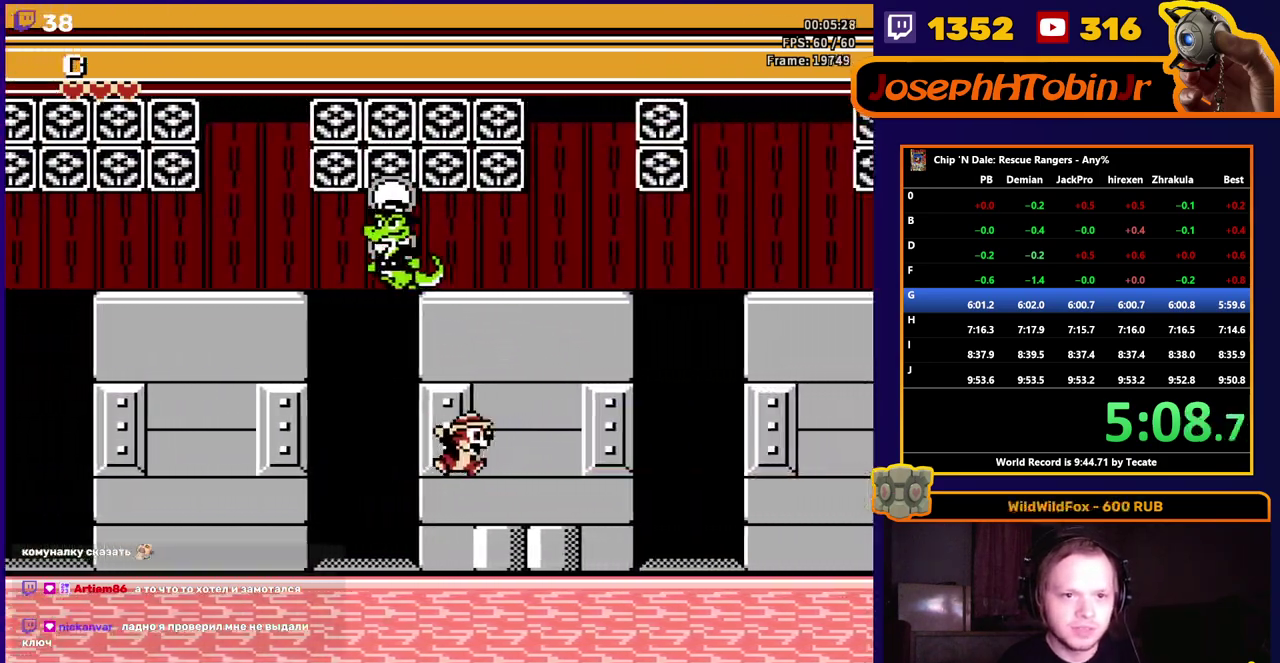
{"buttons": ["DPAD_RIGHT"], "events": []}
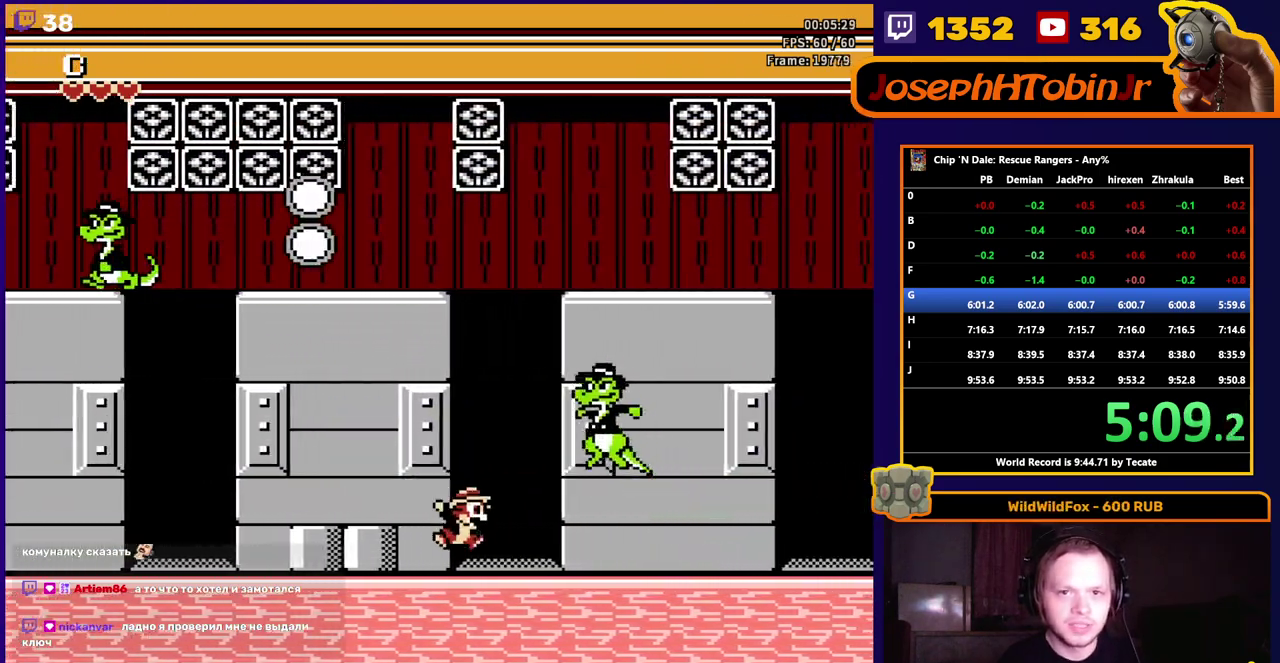
{"buttons": ["DPAD_RIGHT"], "events": []}
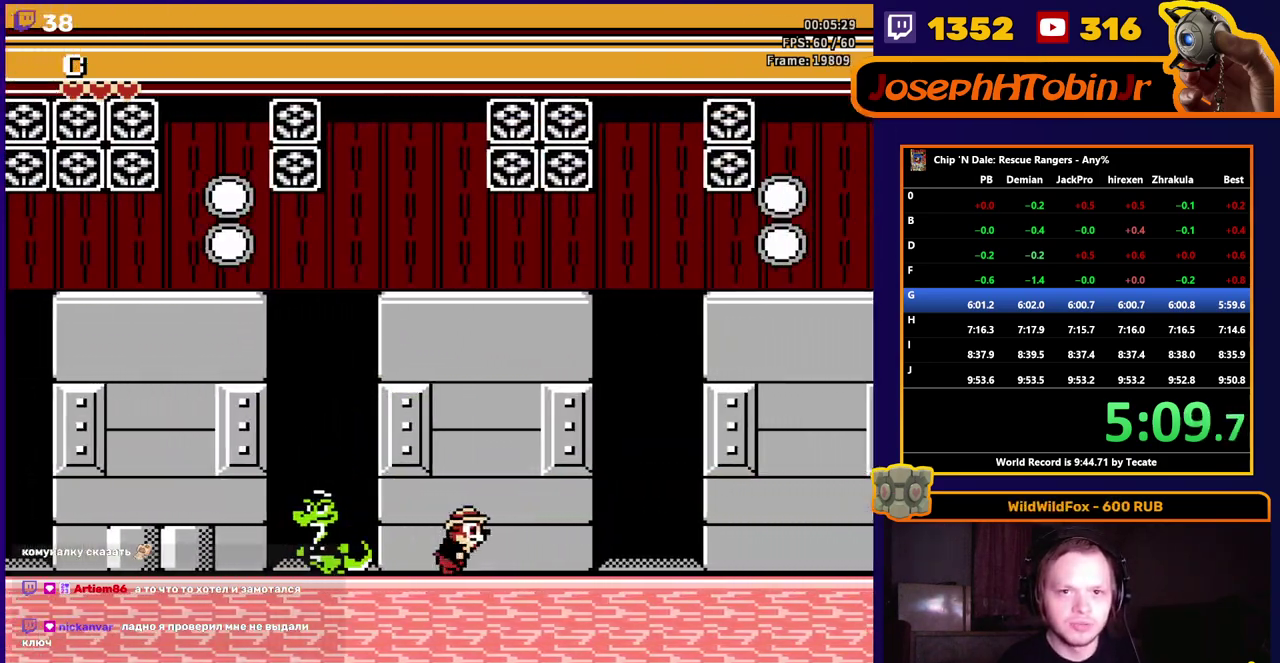
{"buttons": ["DPAD_RIGHT"], "events": []}
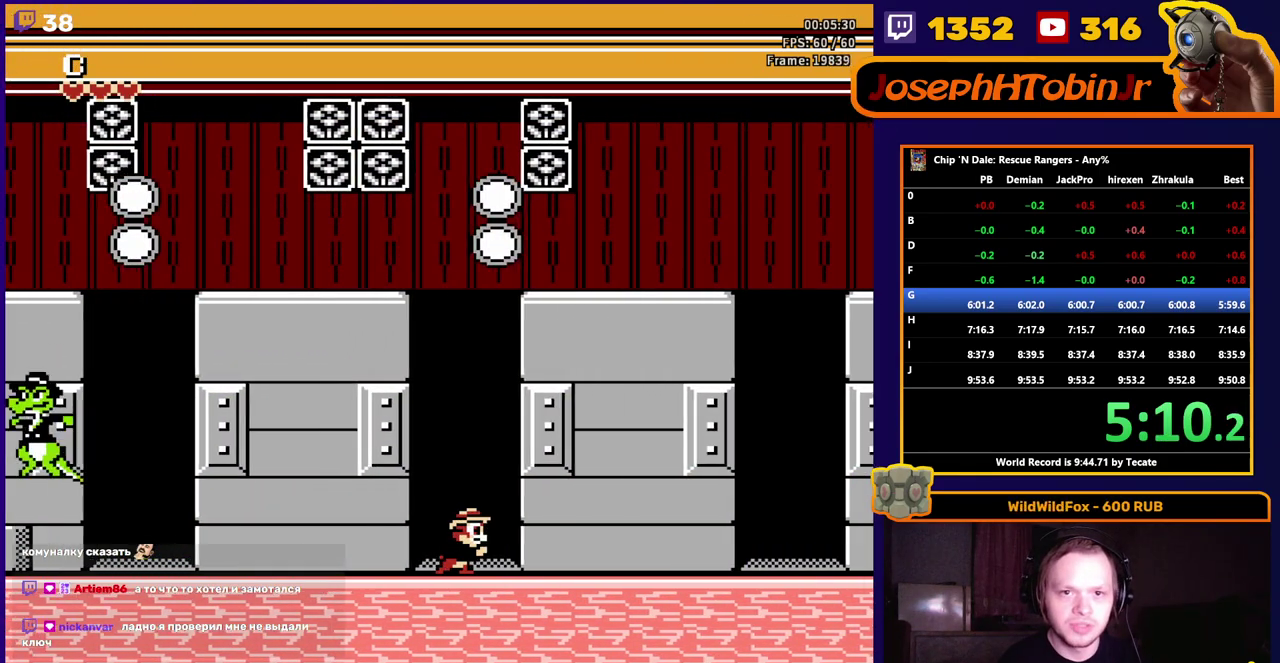
{"buttons": ["DPAD_RIGHT"], "events": []}
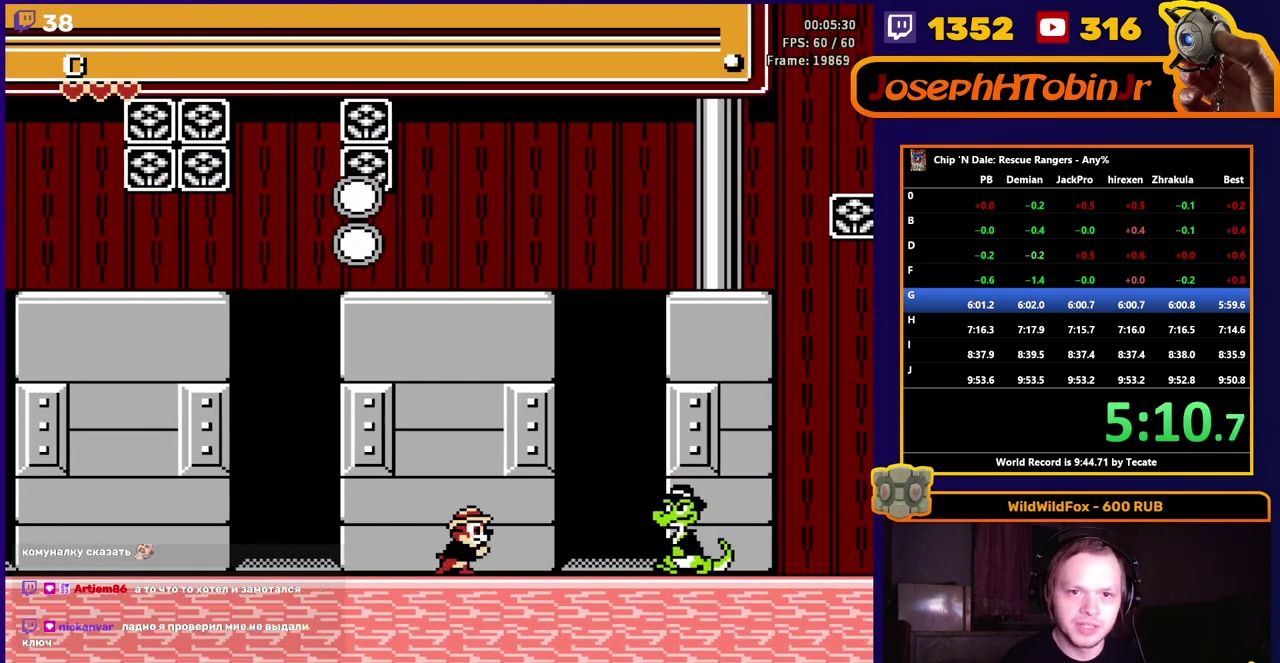
{"buttons": ["DPAD_RIGHT"], "events": []}
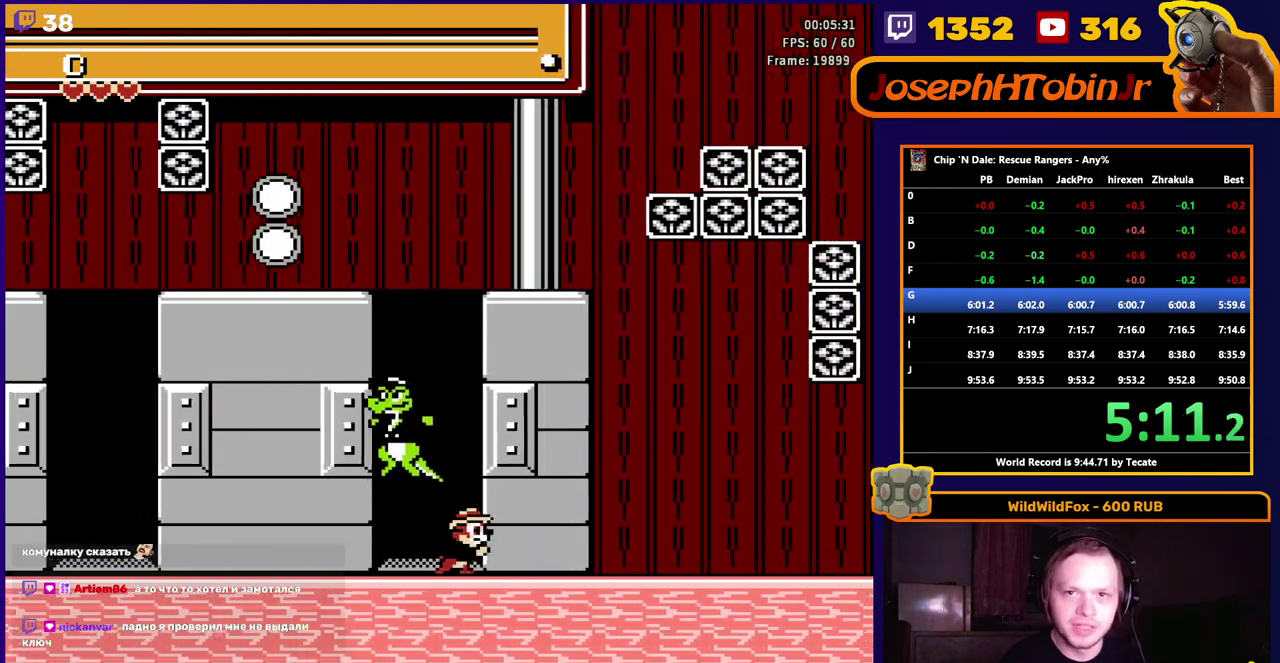
{"buttons": ["DPAD_RIGHT"], "events": []}
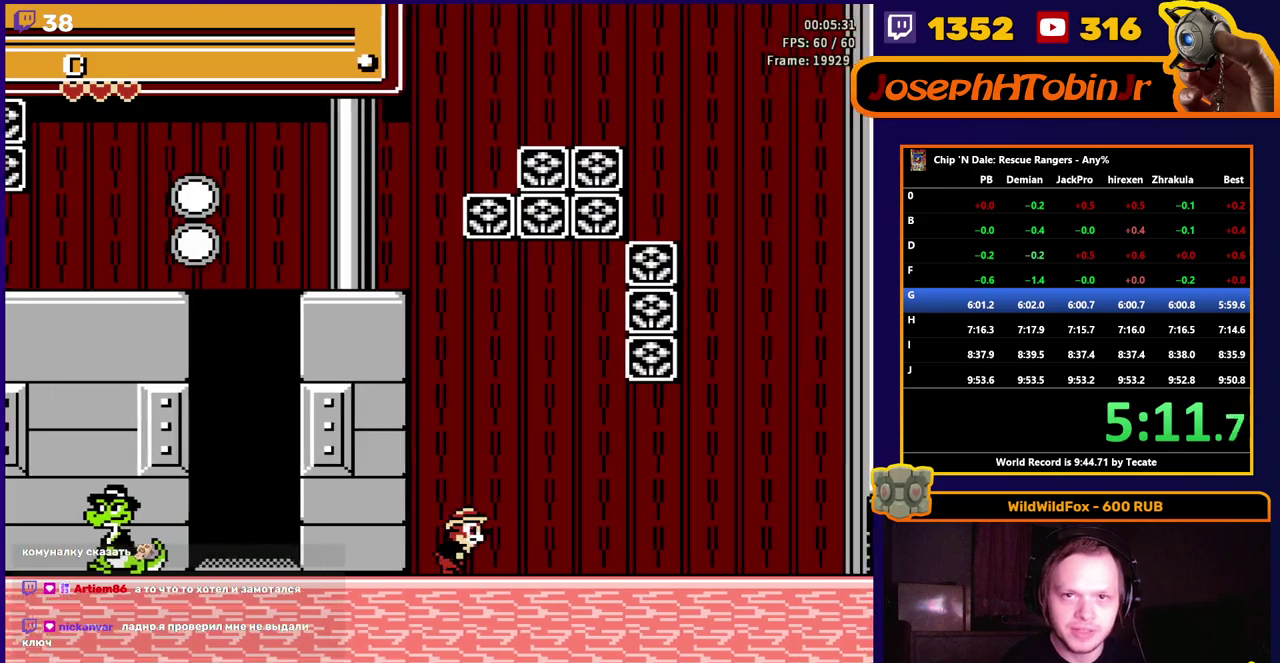
{"buttons": ["DPAD_RIGHT"], "events": []}
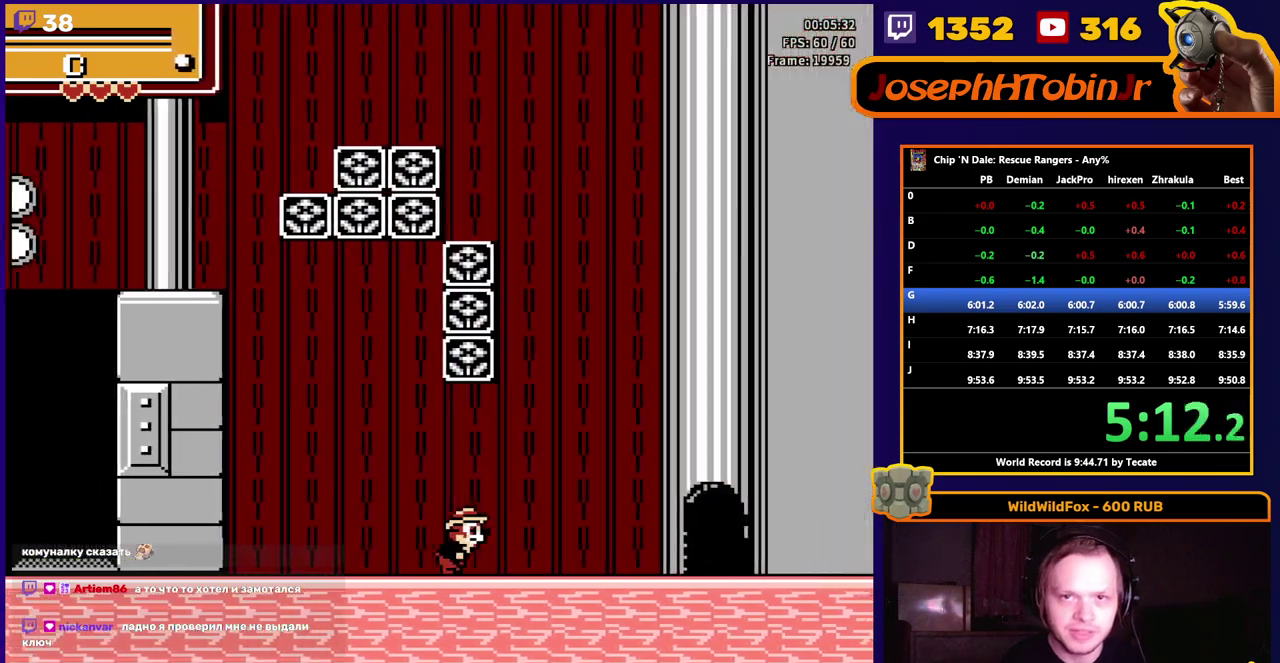
{"buttons": ["DPAD_RIGHT"], "events": []}
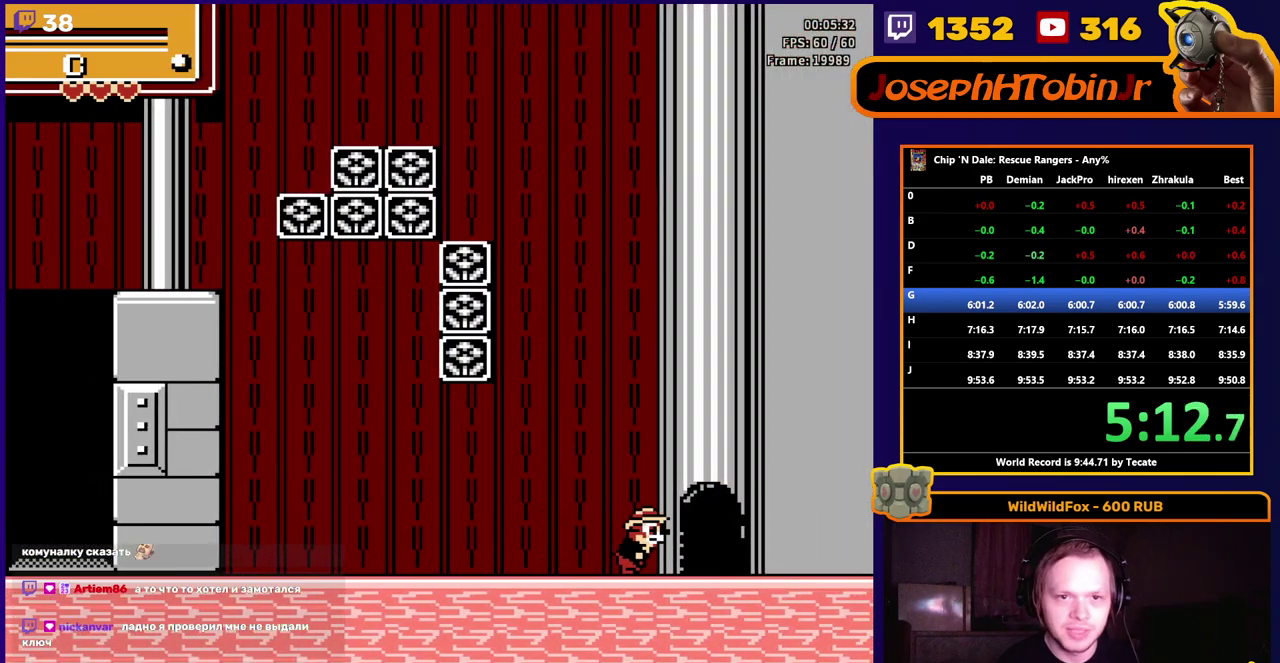
{"buttons": ["DPAD_RIGHT"], "events": [[233, "DPAD_RIGHT", "up"], [383, "DPAD_RIGHT", "down"]]}
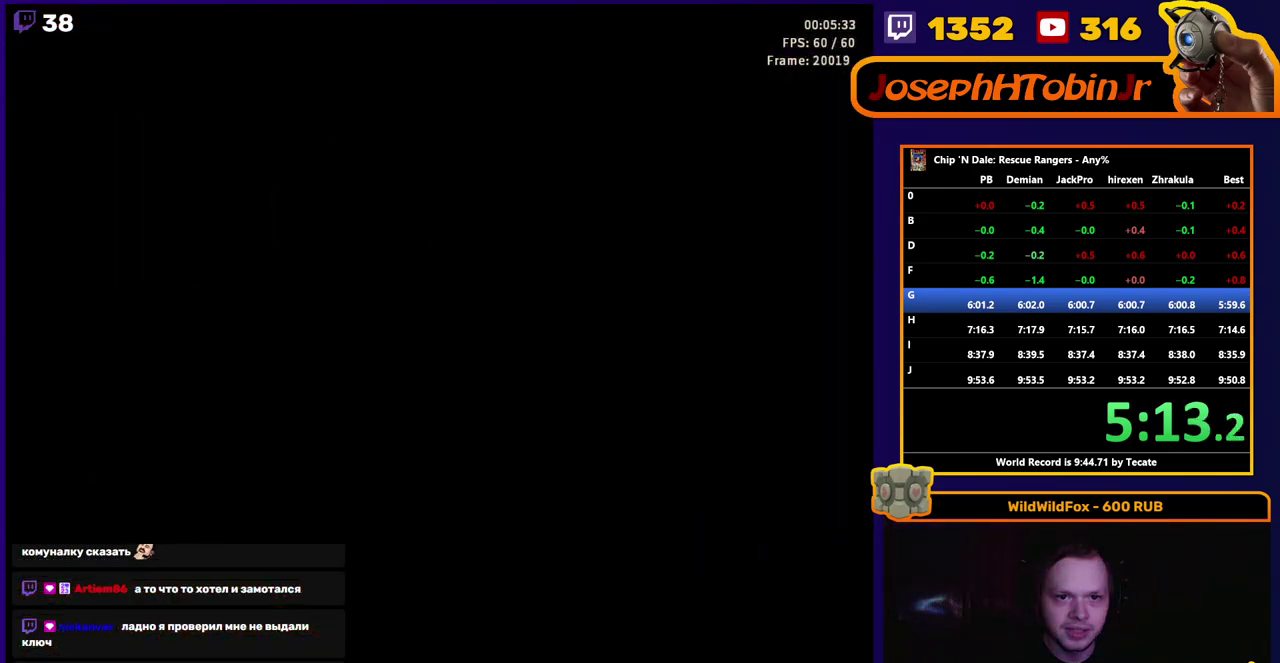
{"buttons": ["DPAD_RIGHT"], "events": []}